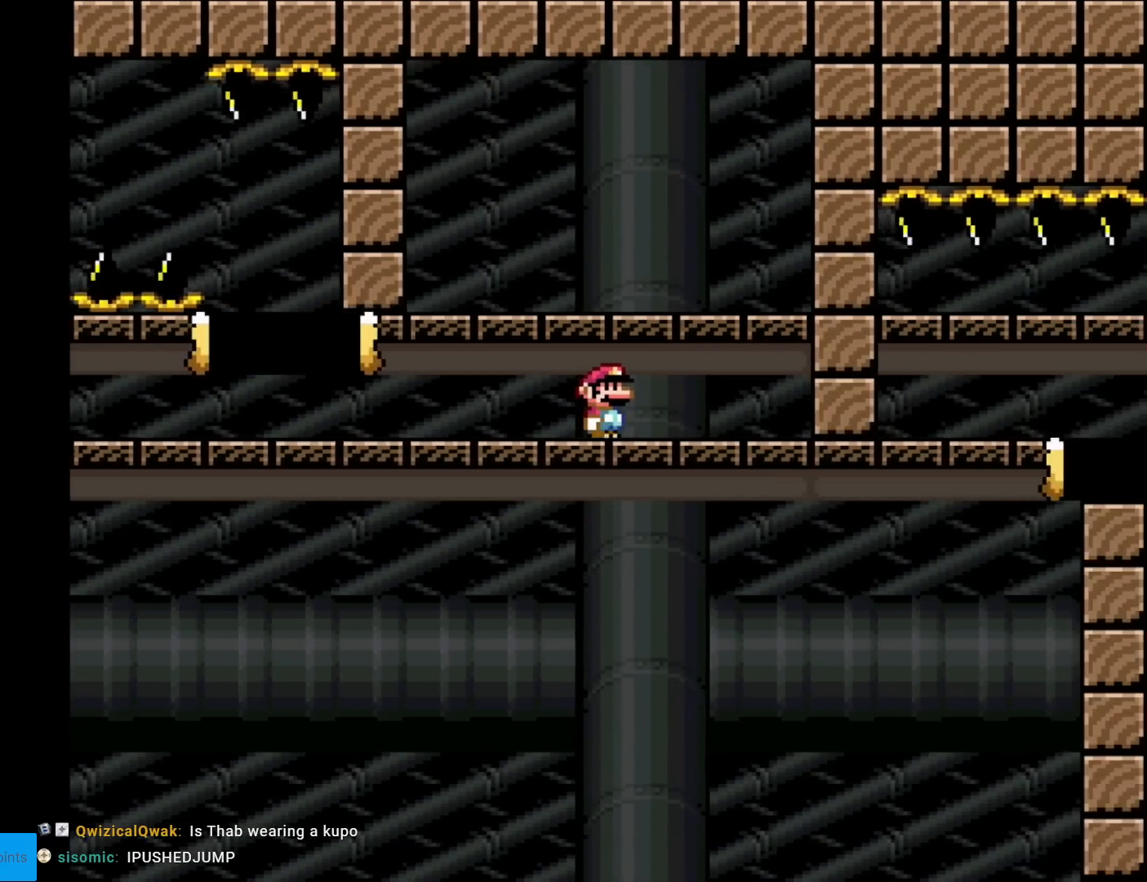
Gameplay with a controller (Nintendo layout); each line is a JSON object with the inputs held at the frame after it. "events" lists button and stick changes between this image and that frame as [ms after this image, input, new state], when the widget could be followed in between. Not read: L3 R3.
{"buttons": ["X"], "events": [[334, "DPAD_RIGHT", "up"]]}
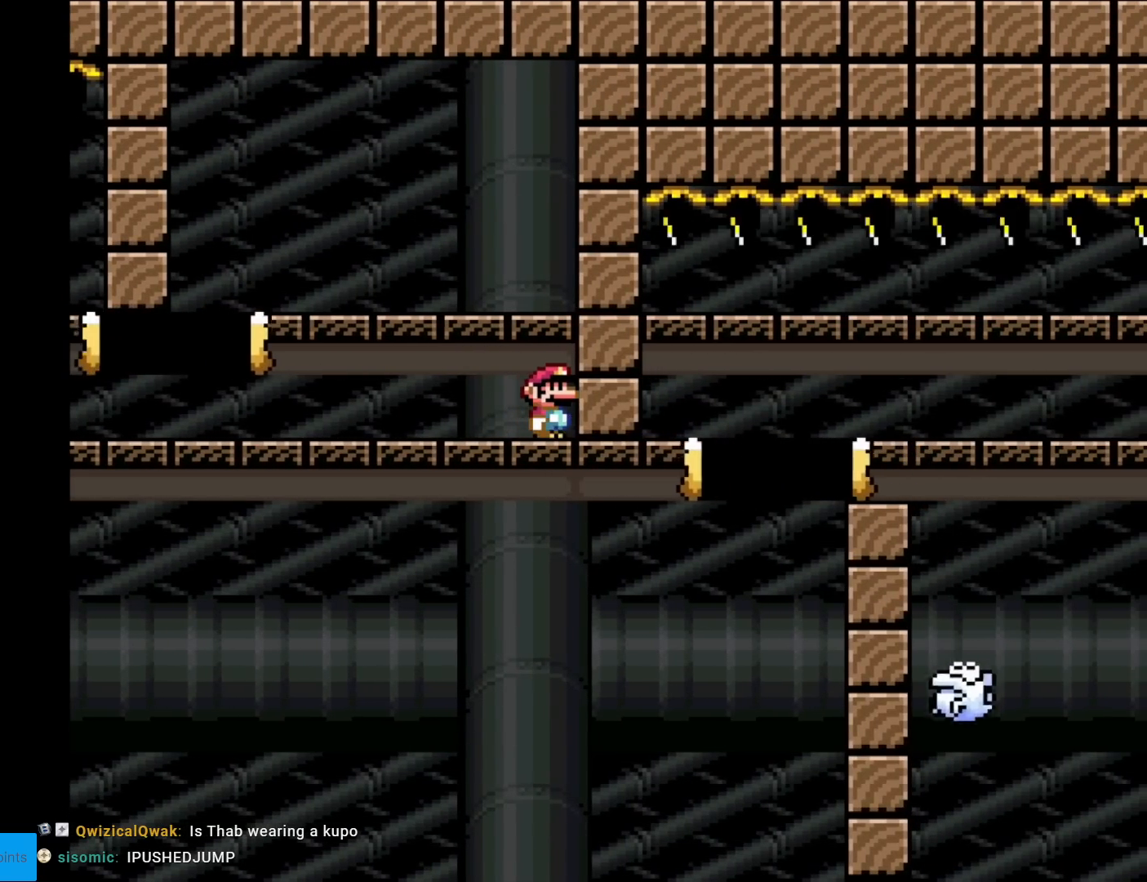
{"buttons": ["A", "X"], "events": [[67, "DPAD_LEFT", "down"], [417, "A", "down"], [500, "DPAD_LEFT", "up"]]}
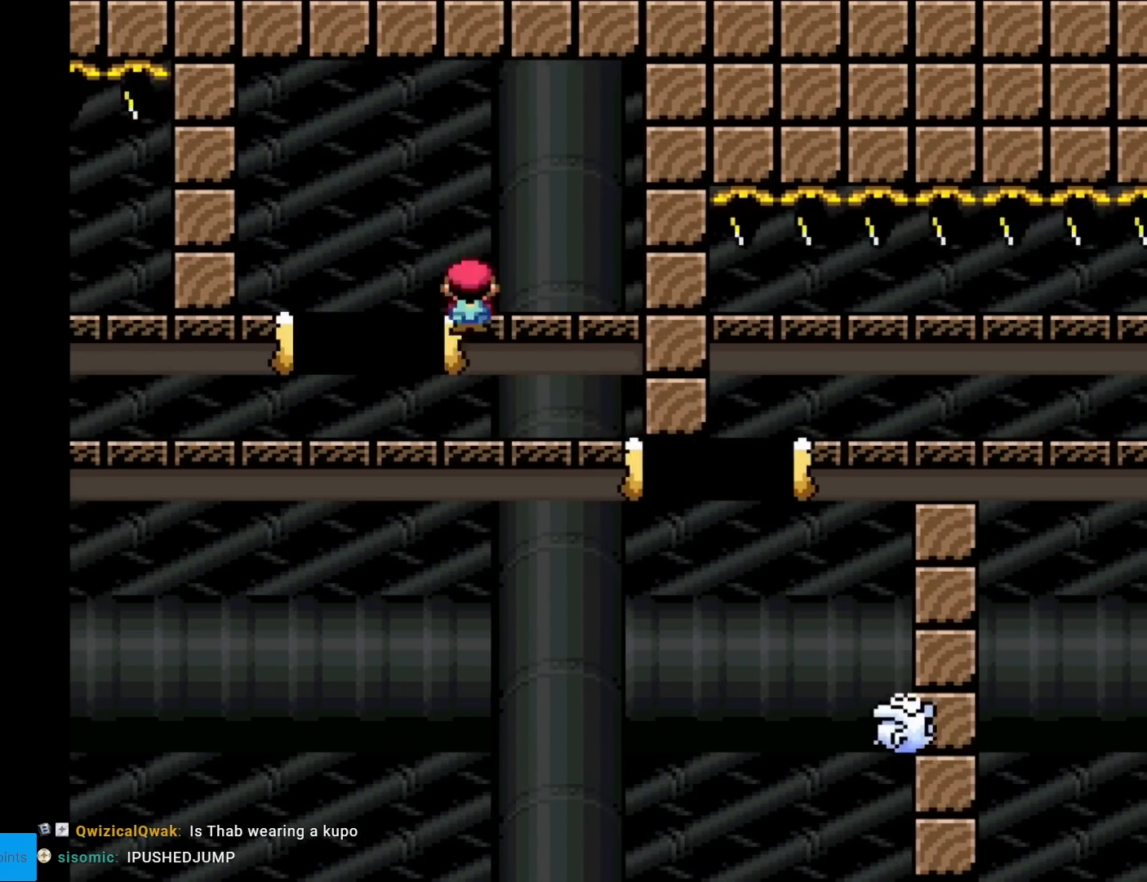
{"buttons": ["A", "X", "DPAD_RIGHT"], "events": [[67, "DPAD_RIGHT", "down"], [151, "A", "up"], [351, "A", "down"]]}
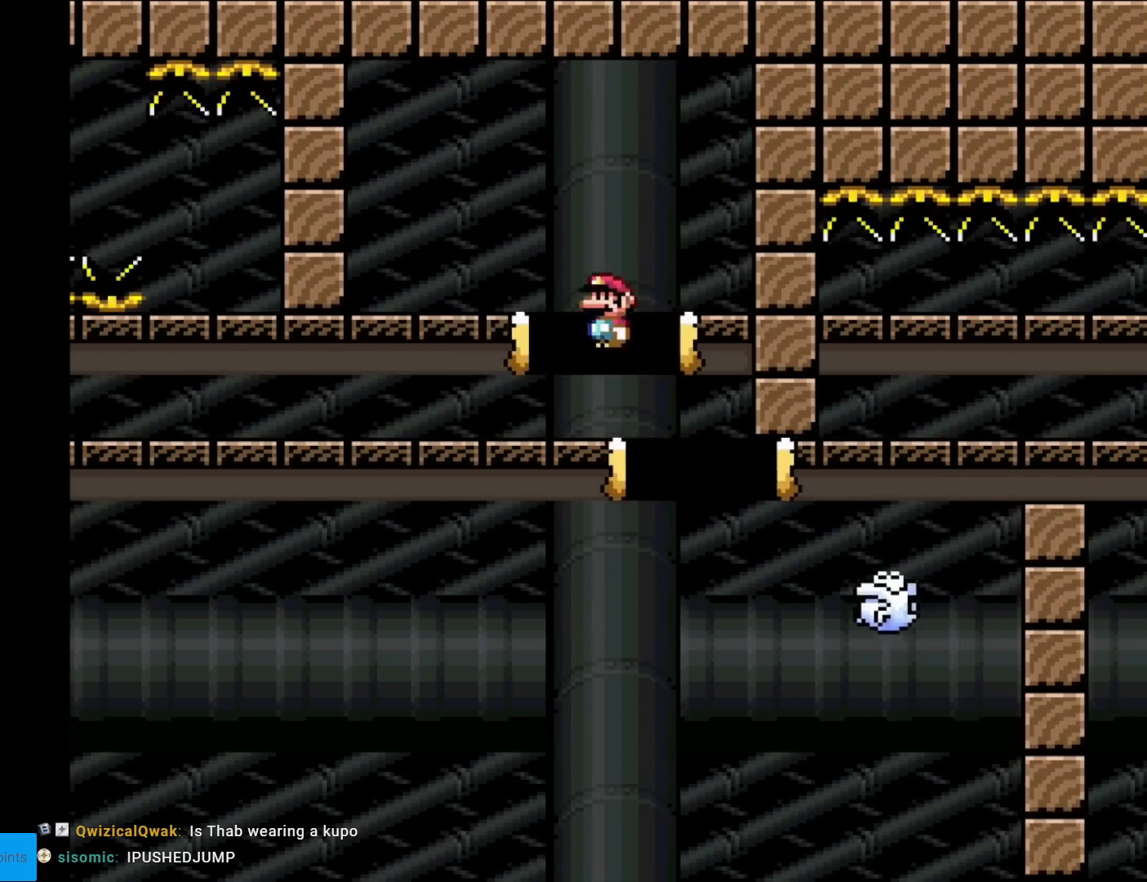
{"buttons": ["X", "DPAD_RIGHT"], "events": [[434, "A", "up"]]}
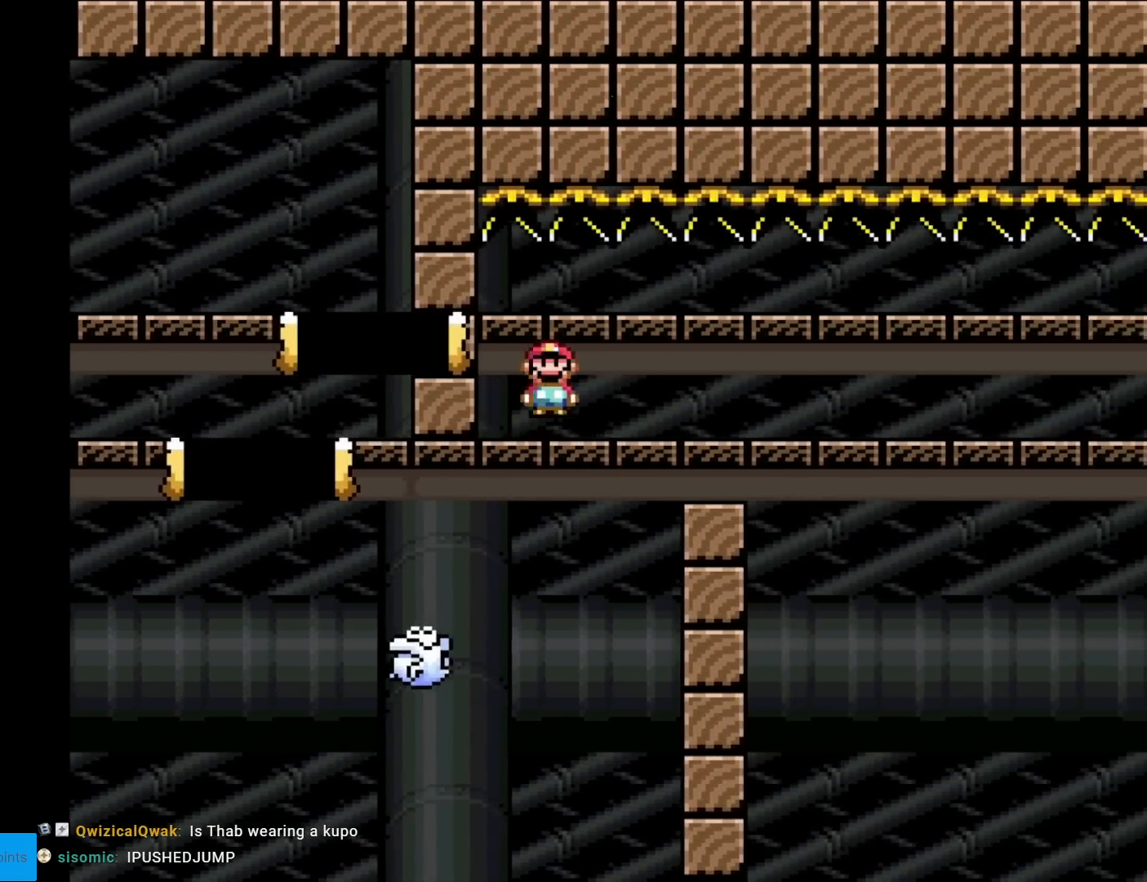
{"buttons": ["X", "DPAD_RIGHT"], "events": [[51, "A", "down"], [267, "A", "up"]]}
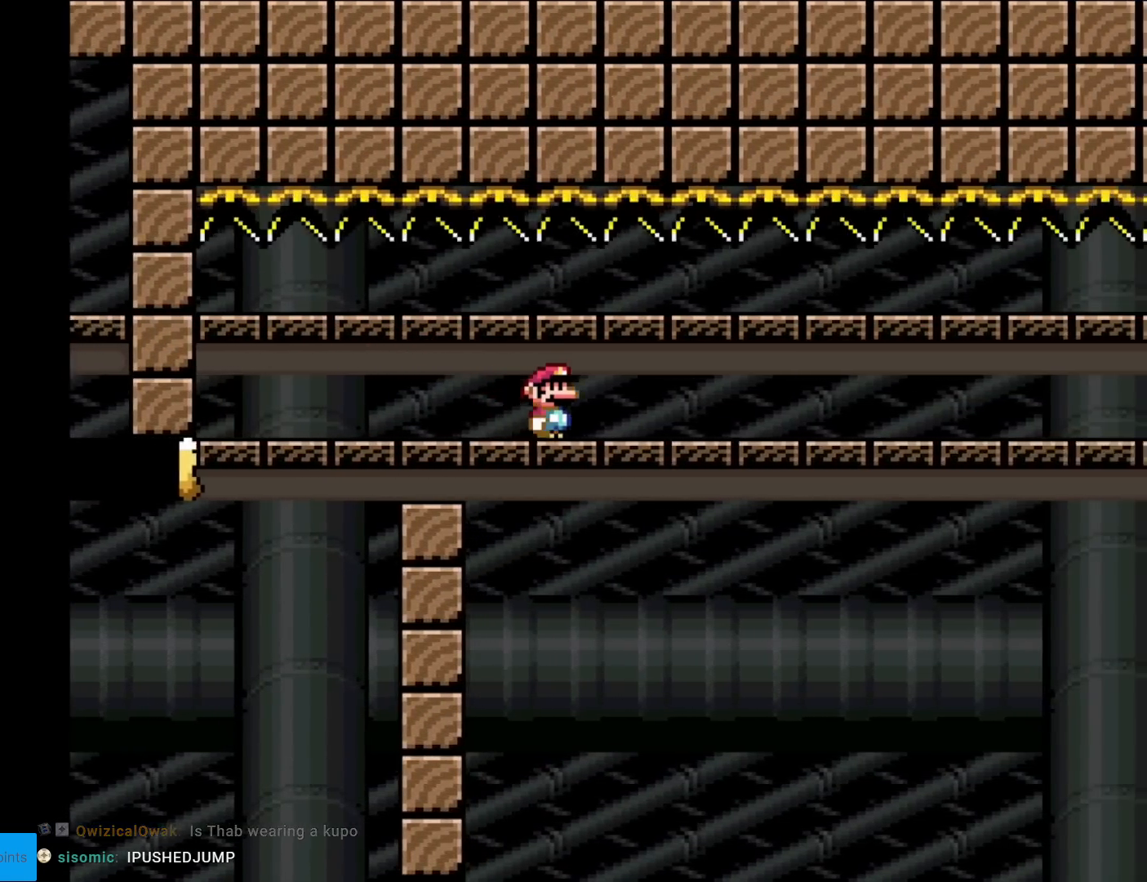
{"buttons": ["X", "DPAD_RIGHT"], "events": []}
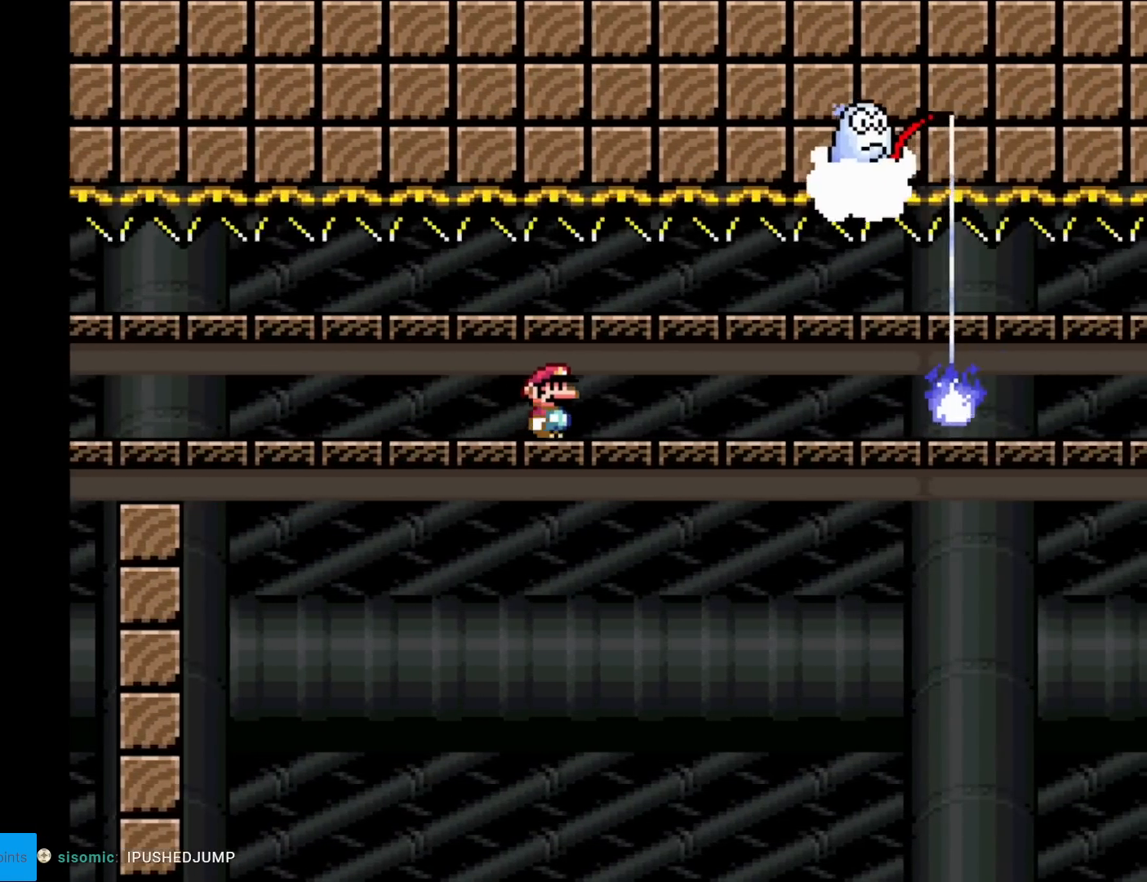
{"buttons": ["X", "DPAD_RIGHT"], "events": []}
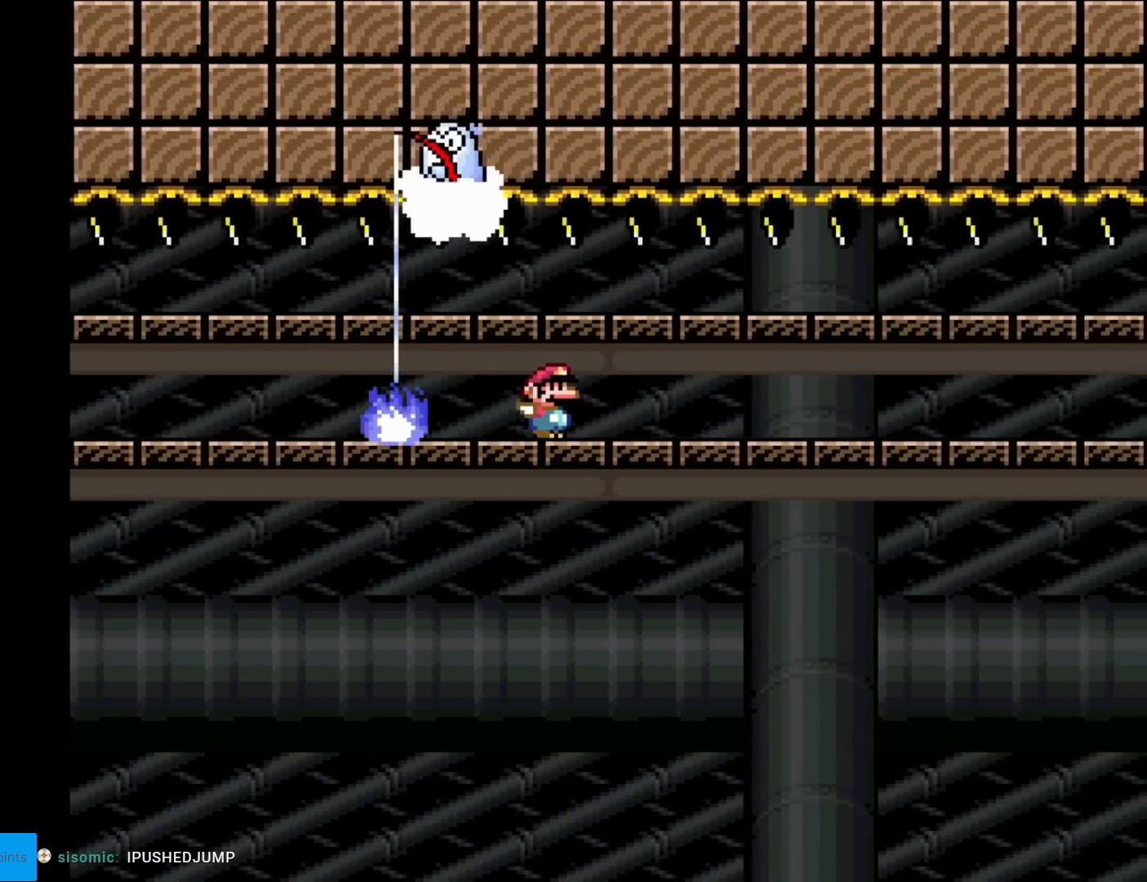
{"buttons": ["X", "DPAD_RIGHT"], "events": []}
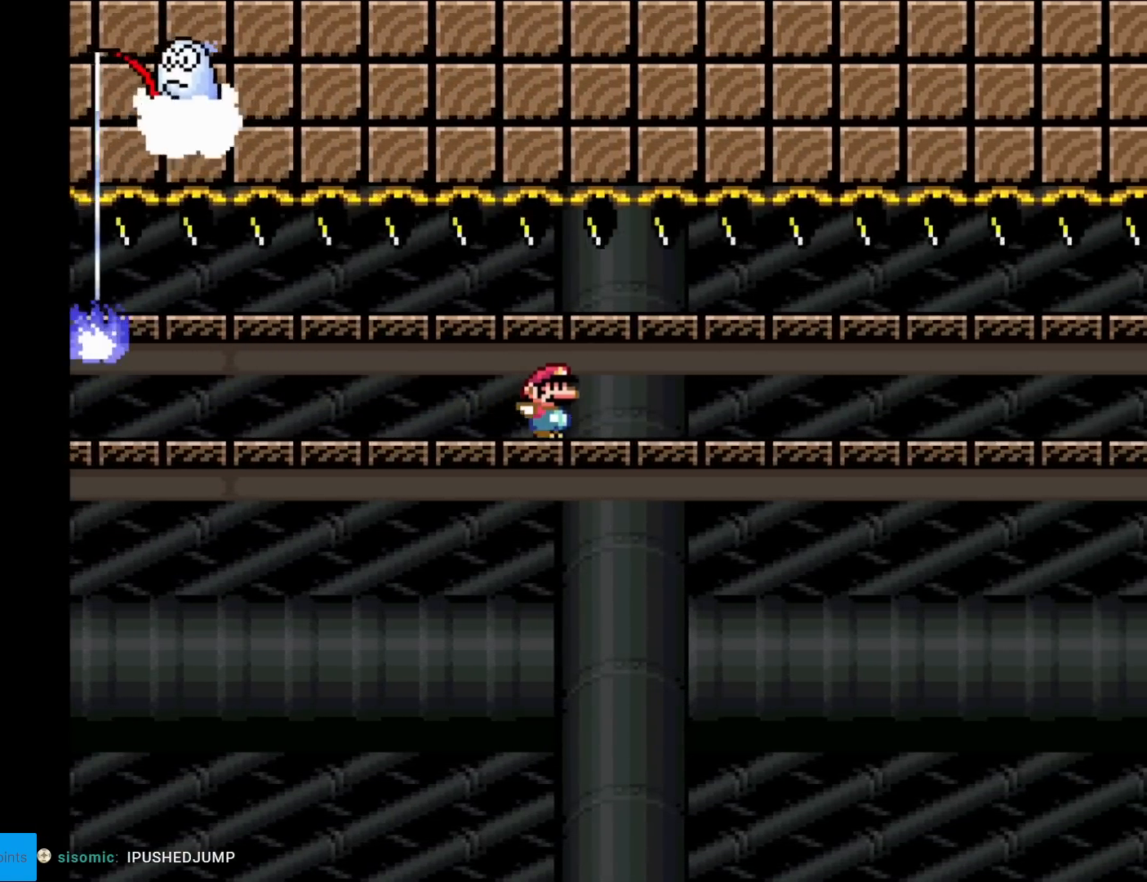
{"buttons": ["X", "DPAD_RIGHT"], "events": []}
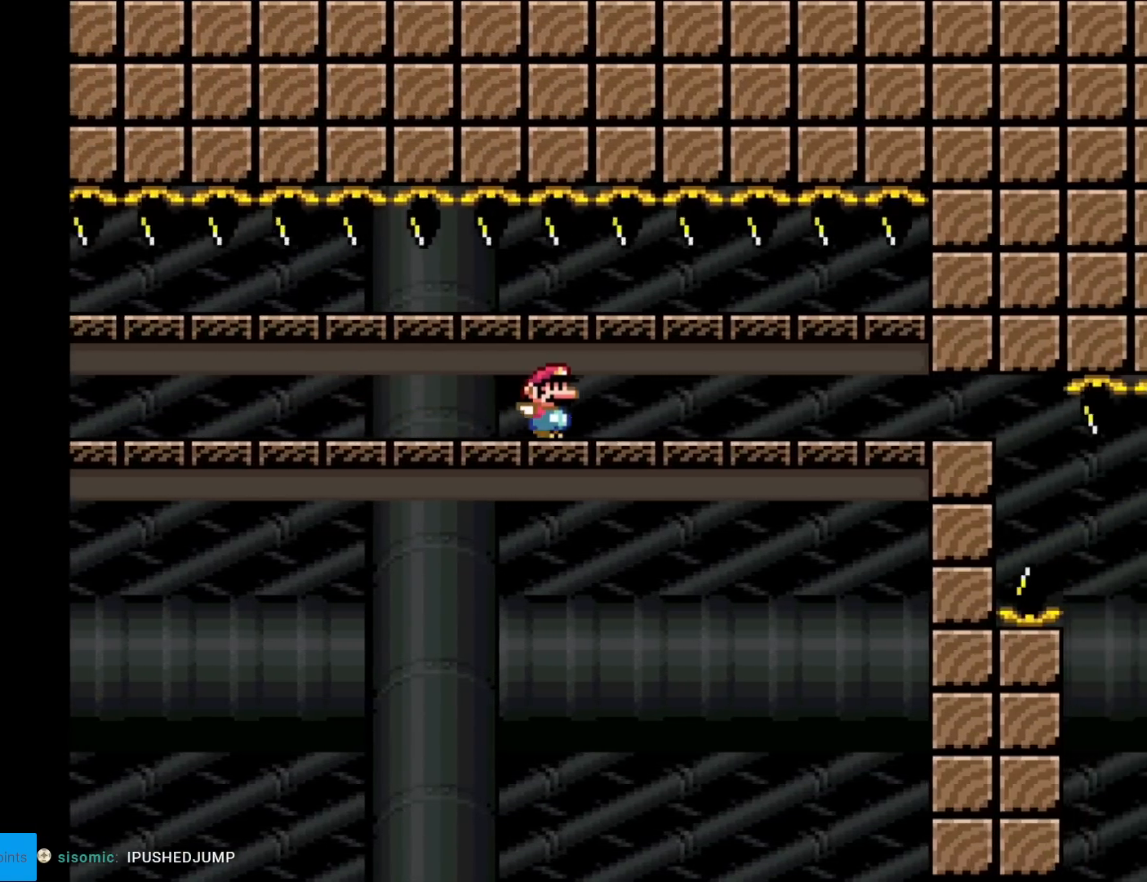
{"buttons": ["X", "DPAD_LEFT"], "events": [[434, "DPAD_RIGHT", "up"], [500, "DPAD_LEFT", "down"]]}
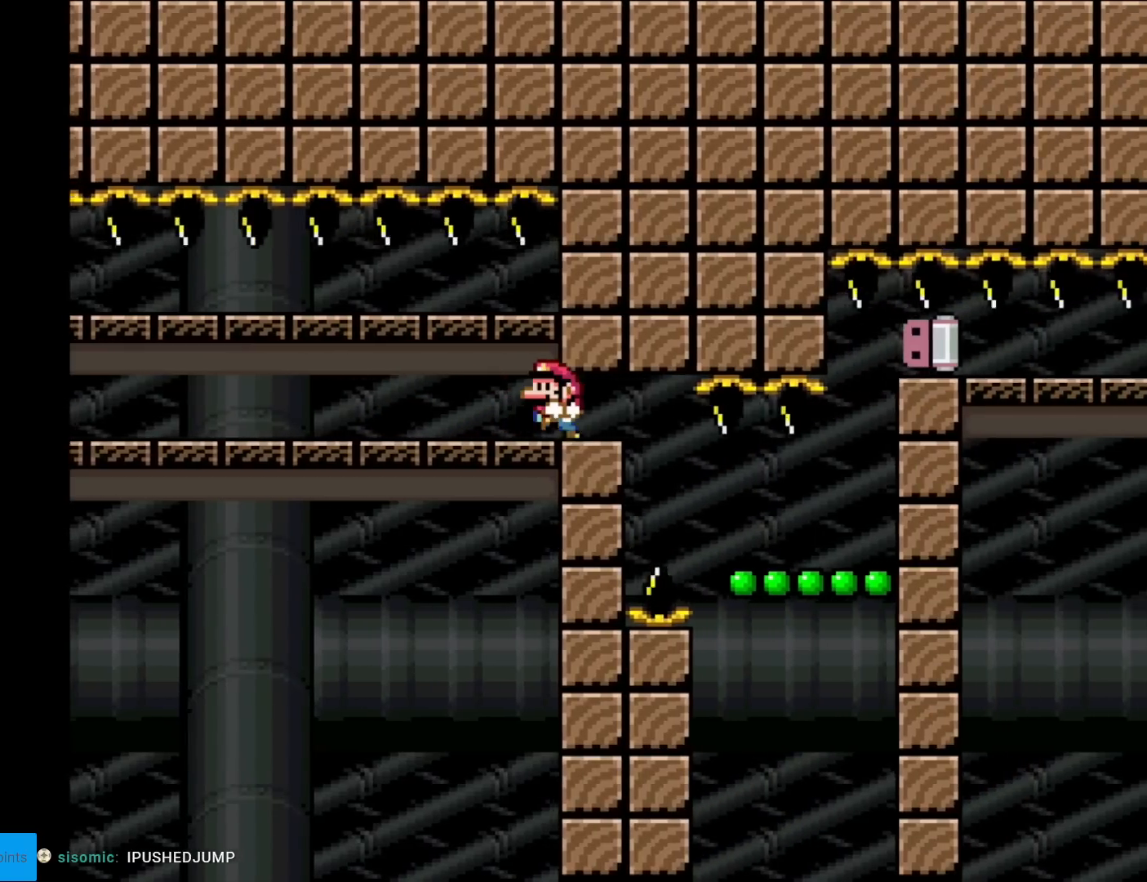
{"buttons": ["X"], "events": [[167, "DPAD_LEFT", "up"]]}
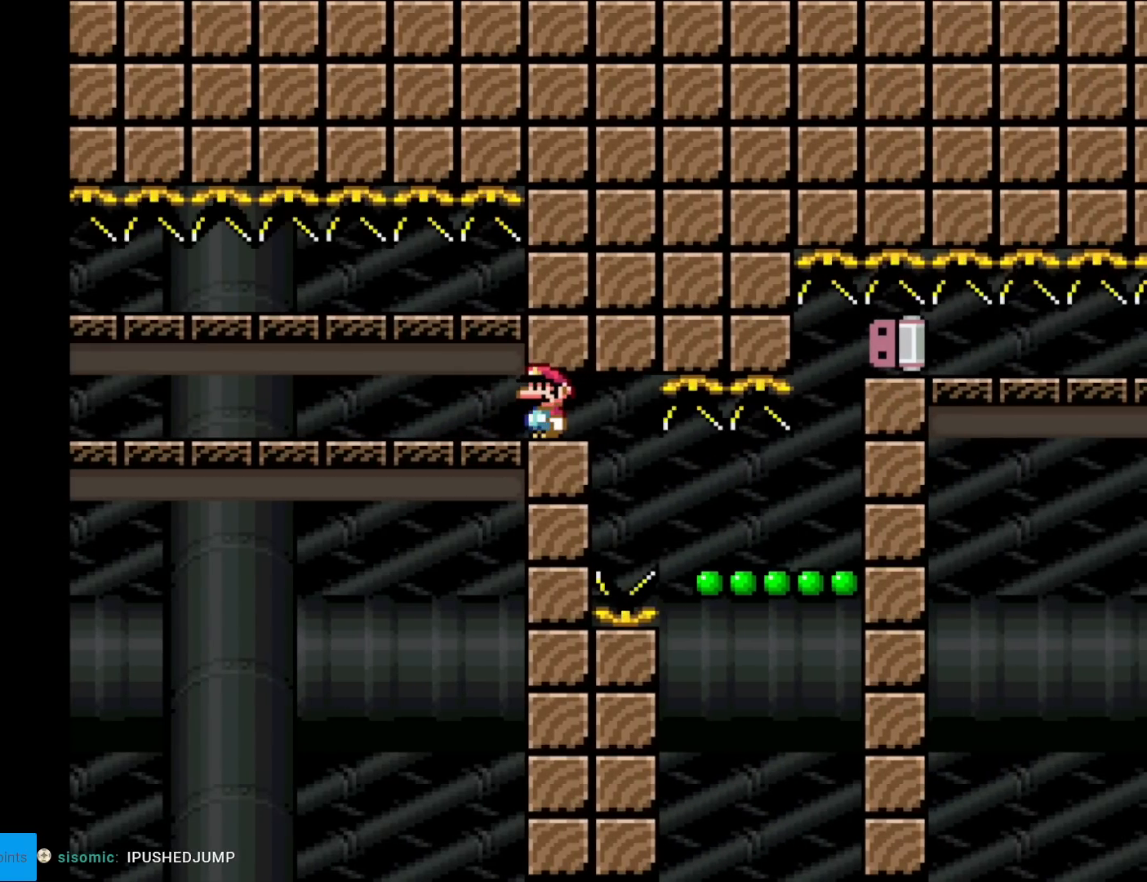
{"buttons": ["X"], "events": [[284, "DPAD_RIGHT", "down"], [384, "DPAD_RIGHT", "up"]]}
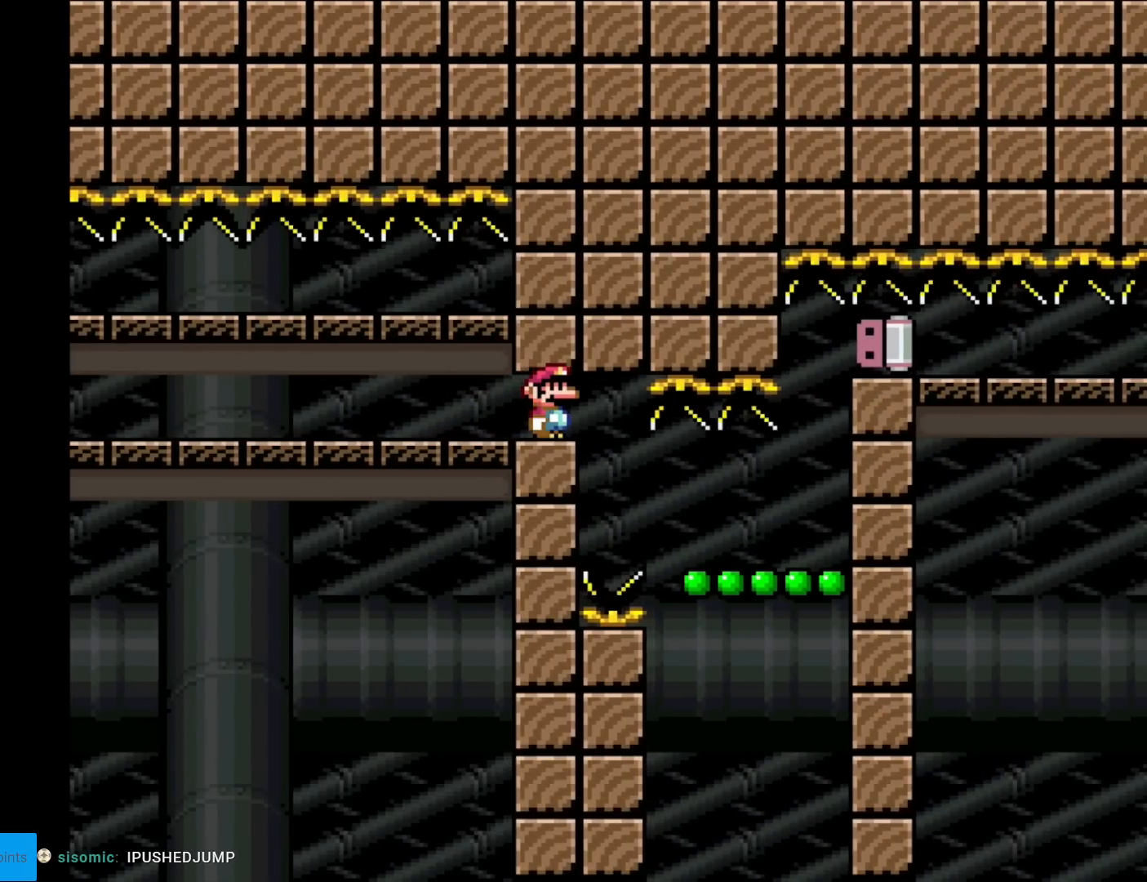
{"buttons": ["X"], "events": [[301, "DPAD_RIGHT", "down"], [384, "DPAD_RIGHT", "up"]]}
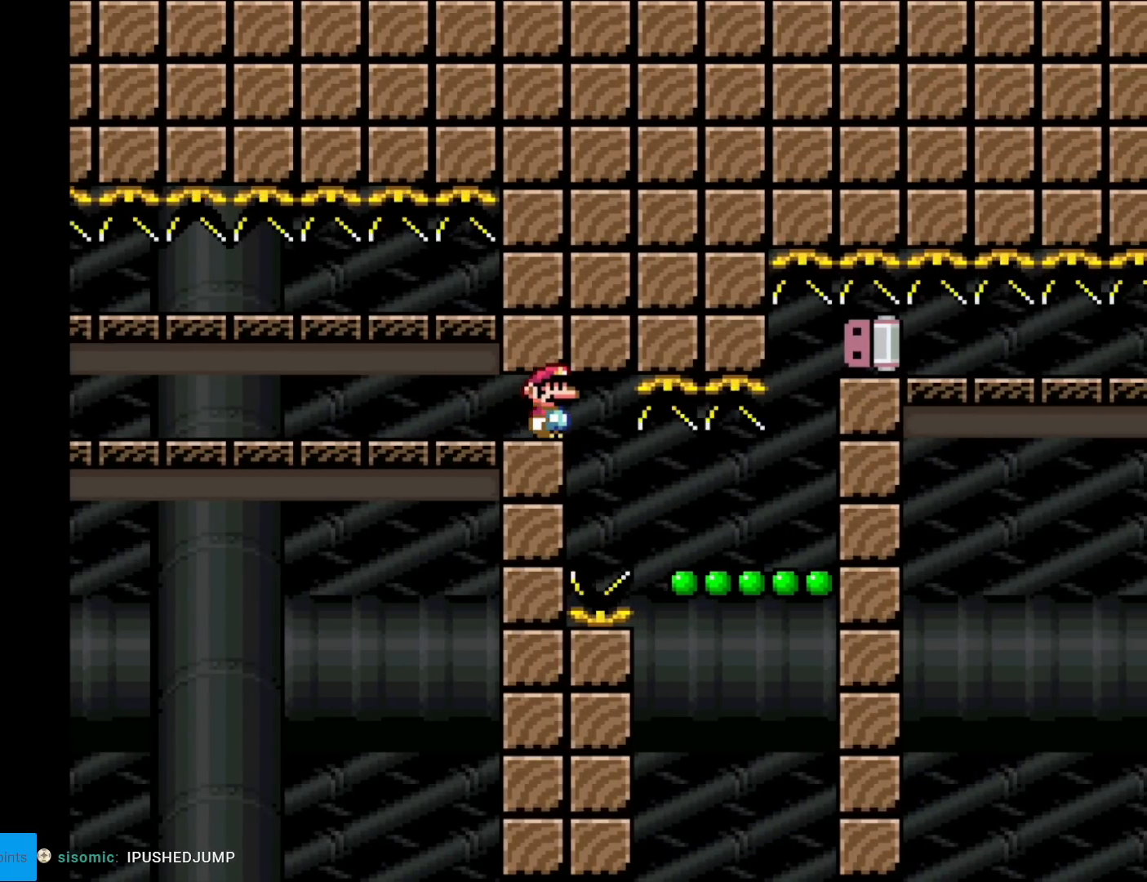
{"buttons": ["X", "DPAD_RIGHT"], "events": [[267, "DPAD_RIGHT", "down"], [384, "DPAD_RIGHT", "up"], [451, "DPAD_RIGHT", "down"]]}
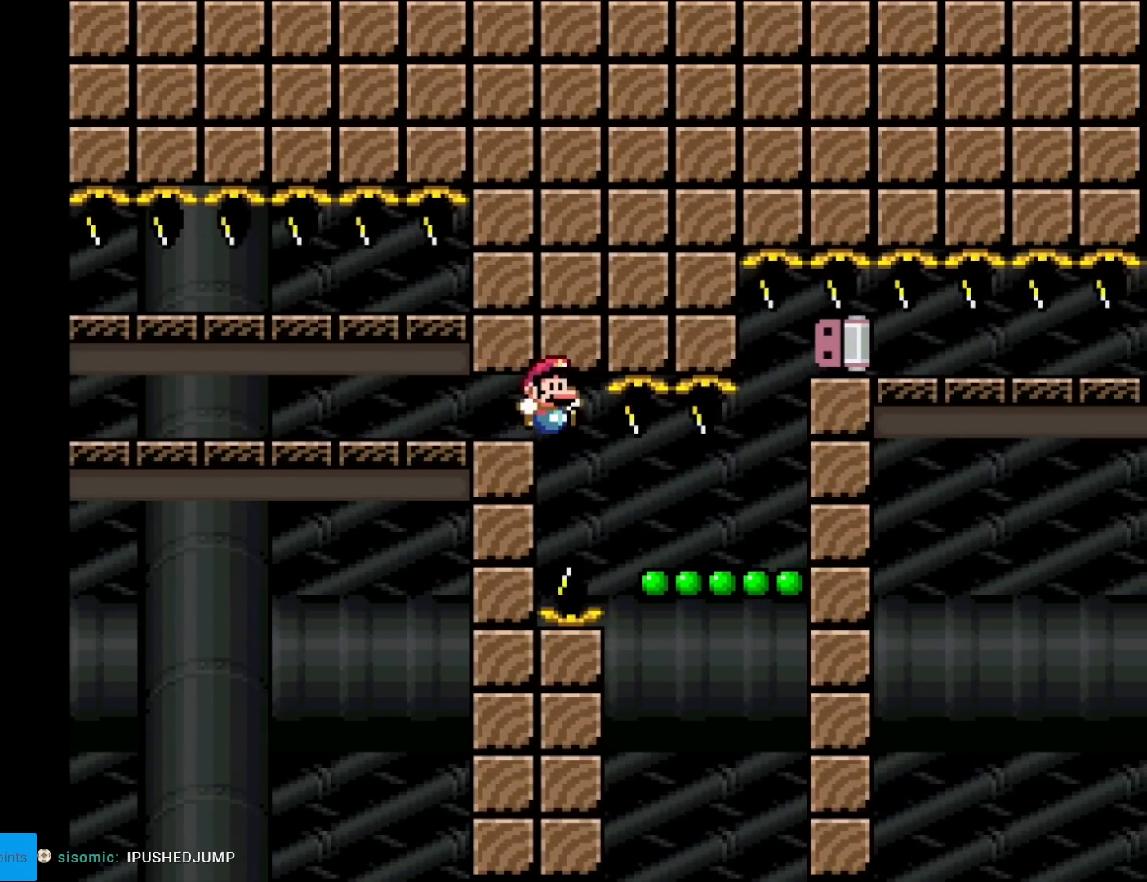
{"buttons": ["X", "DPAD_RIGHT"], "events": []}
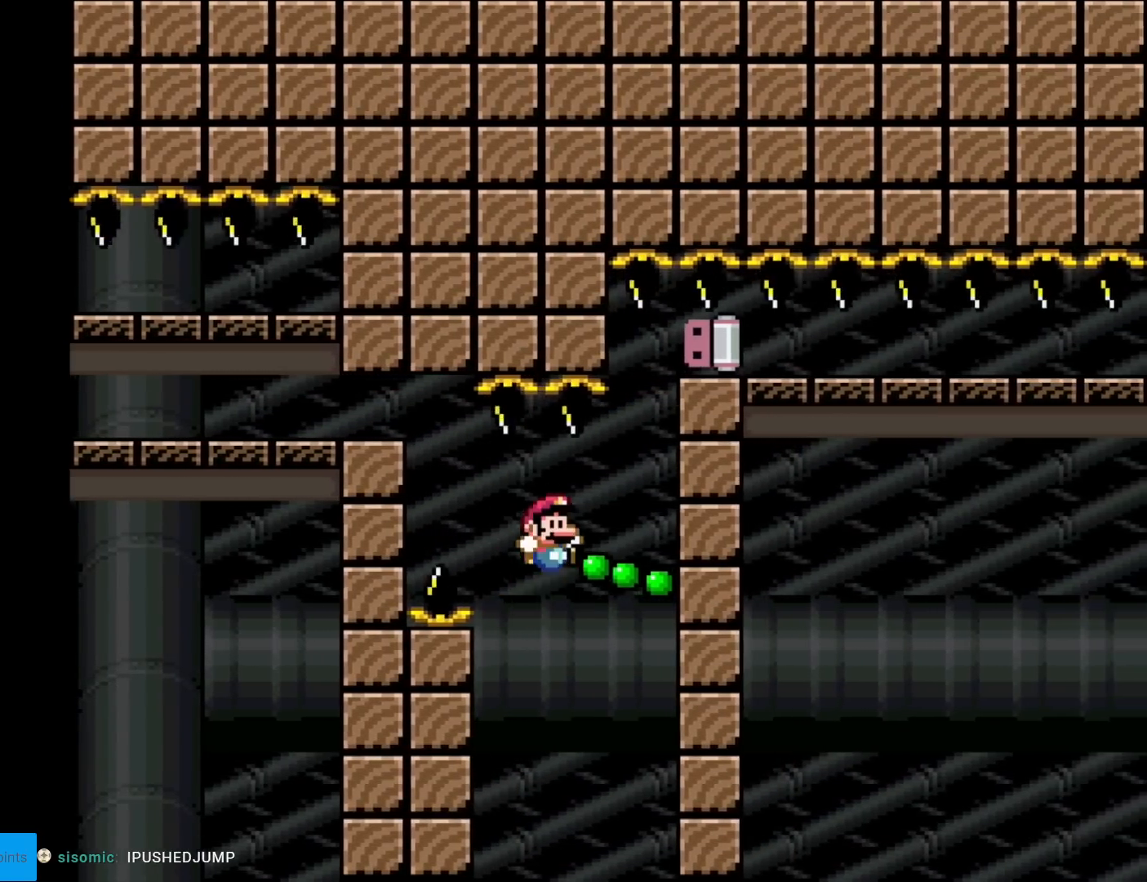
{"buttons": ["X"], "events": [[384, "DPAD_RIGHT", "up"]]}
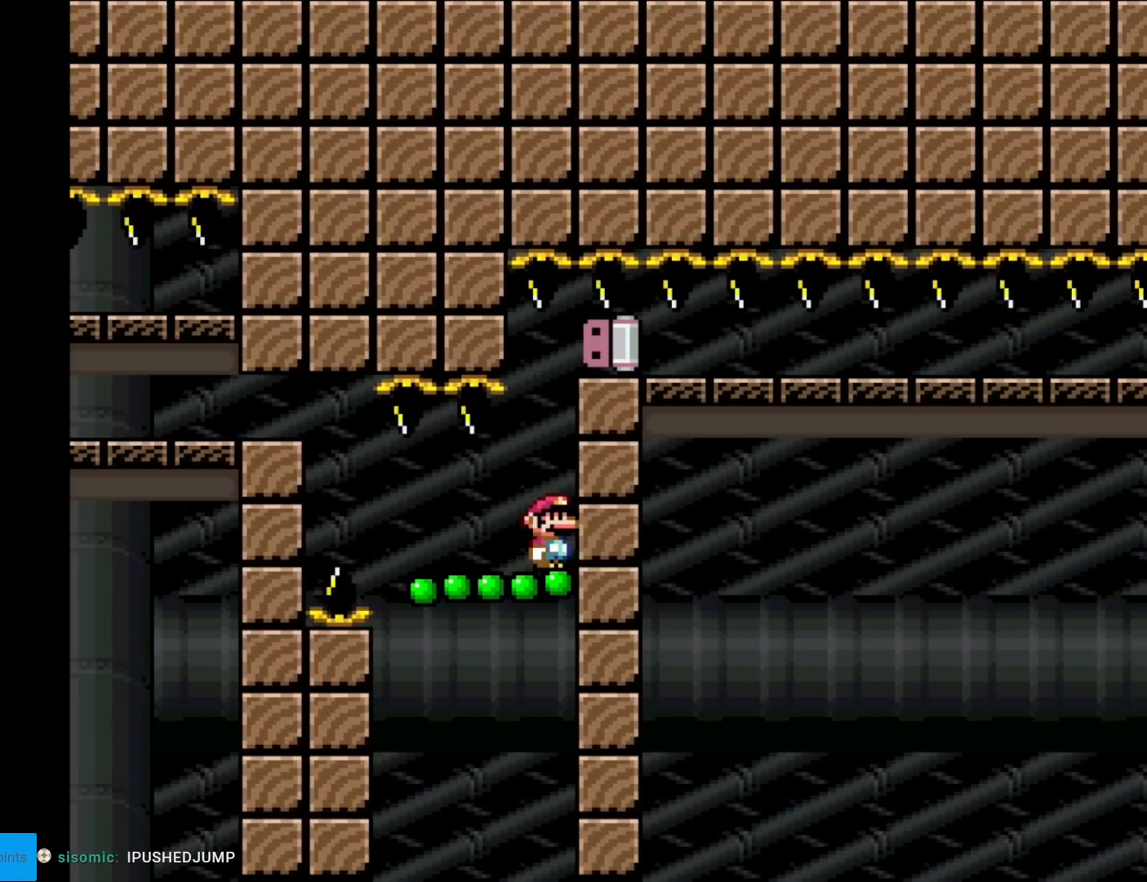
{"buttons": ["X", "DPAD_RIGHT"], "events": [[367, "A", "down"], [400, "DPAD_RIGHT", "down"], [434, "A", "up"]]}
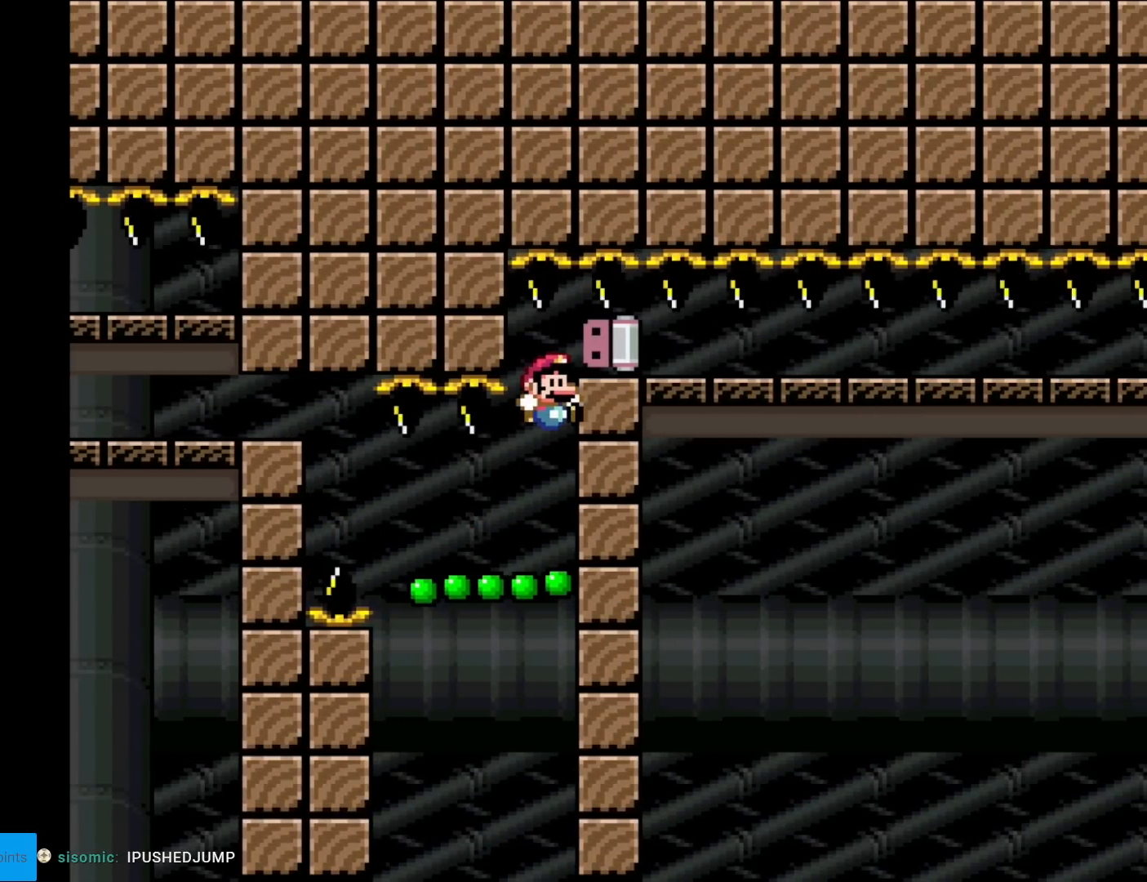
{"buttons": ["X", "DPAD_RIGHT"], "events": []}
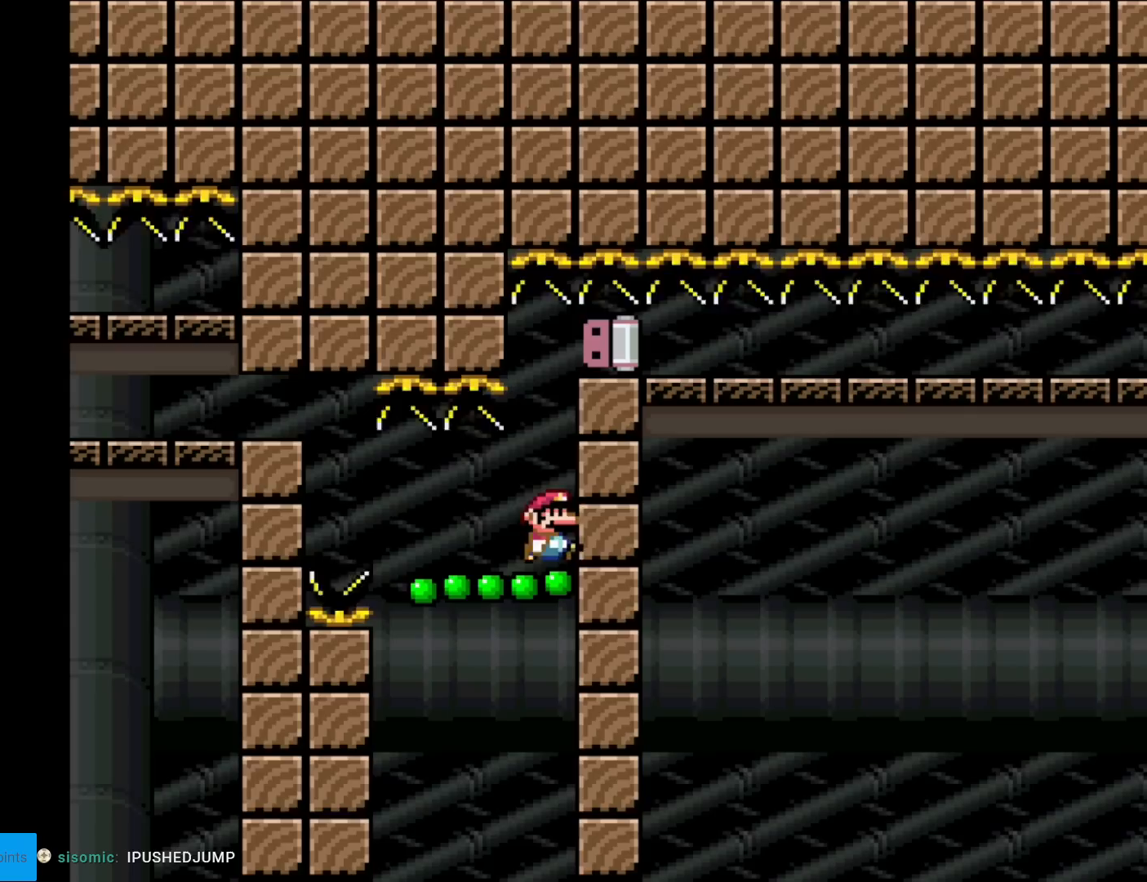
{"buttons": ["X", "DPAD_RIGHT"], "events": [[33, "A", "down"], [133, "A", "up"]]}
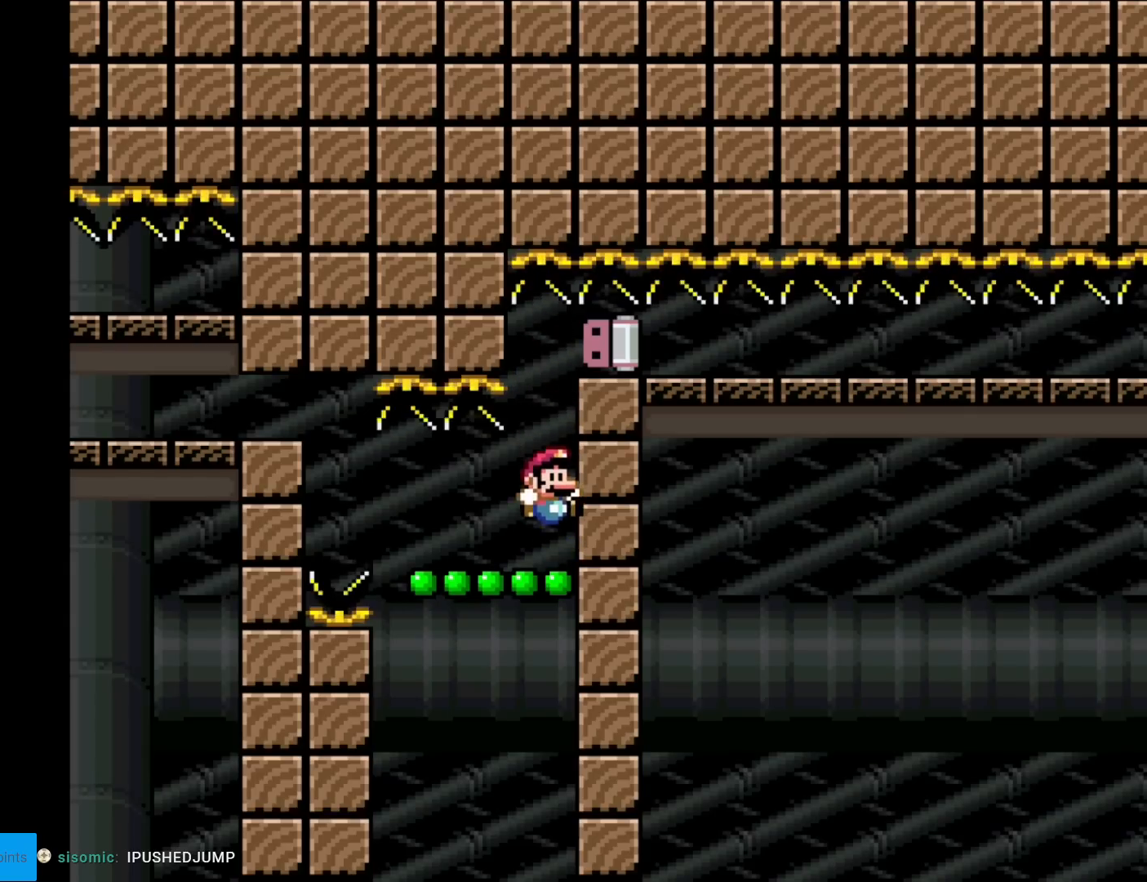
{"buttons": ["X", "DPAD_RIGHT"], "events": [[217, "A", "down"], [334, "A", "up"]]}
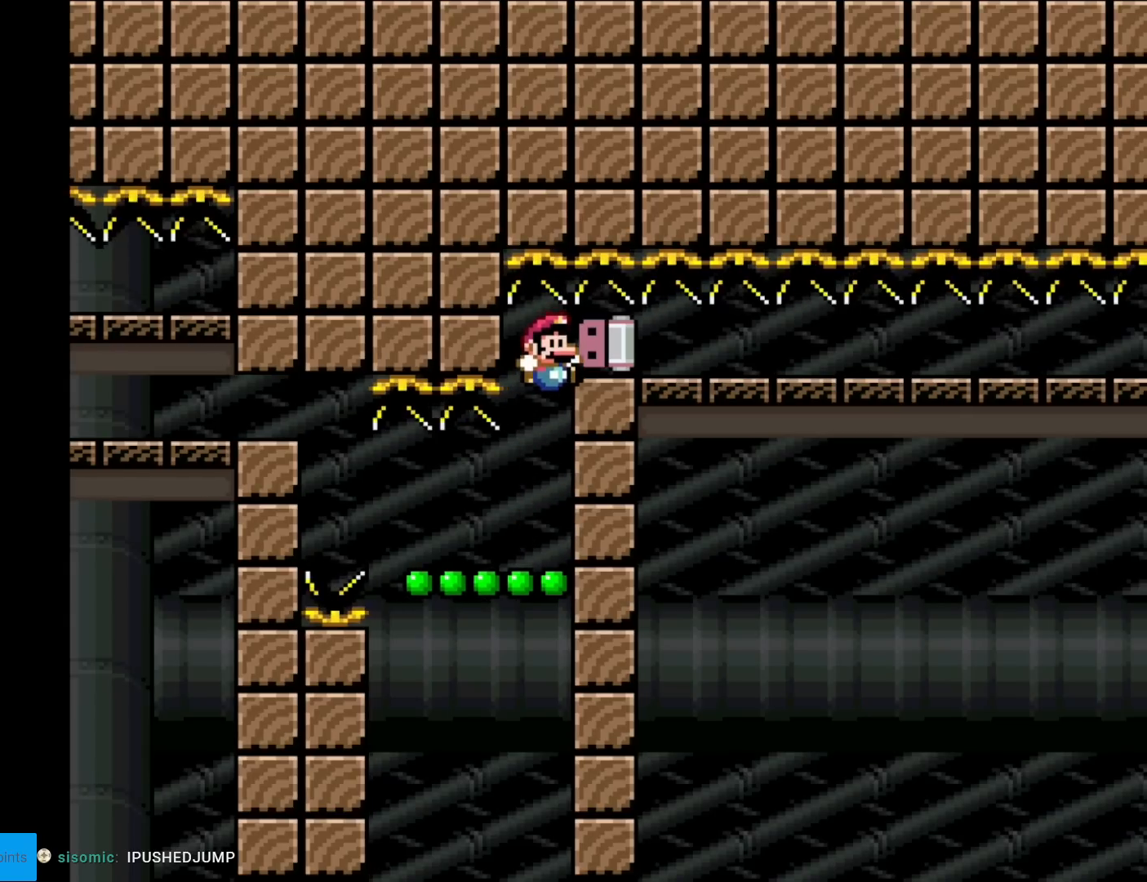
{"buttons": ["X", "DPAD_RIGHT"], "events": []}
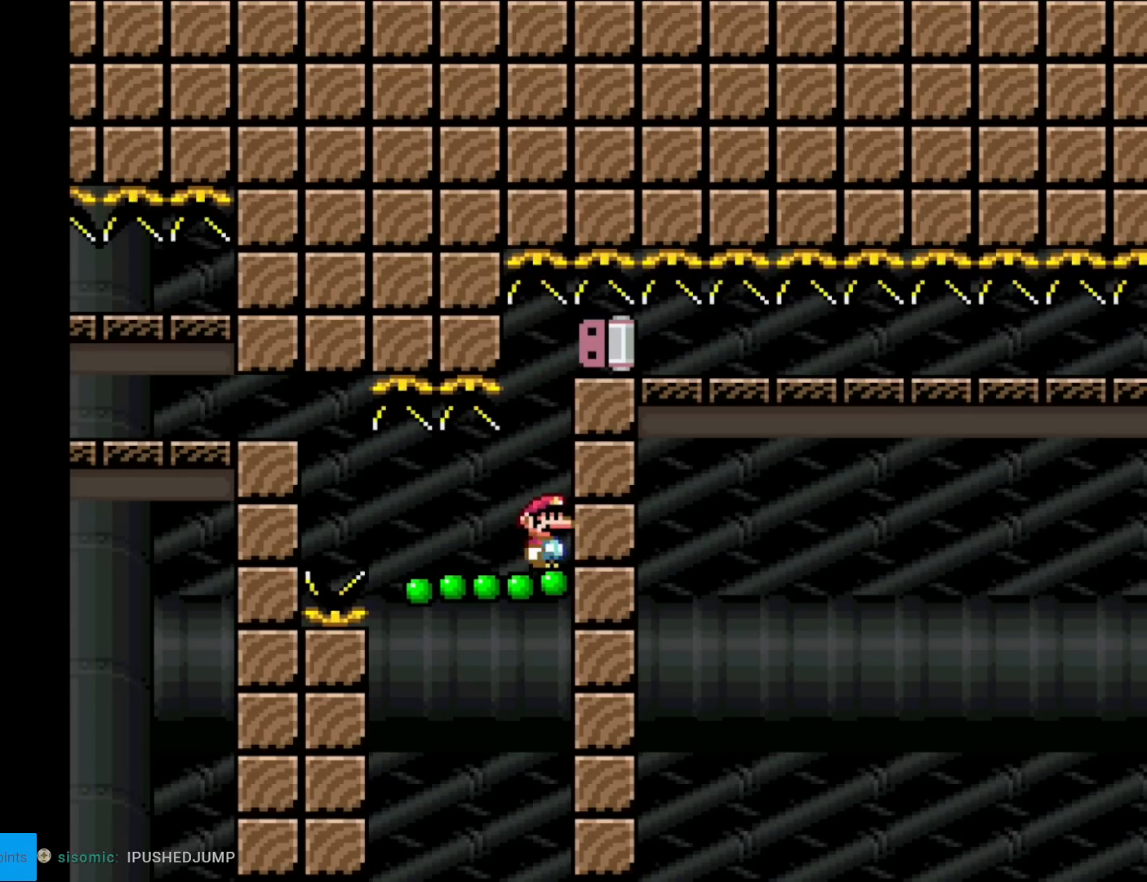
{"buttons": ["X", "DPAD_RIGHT"], "events": [[150, "A", "down"], [251, "A", "up"]]}
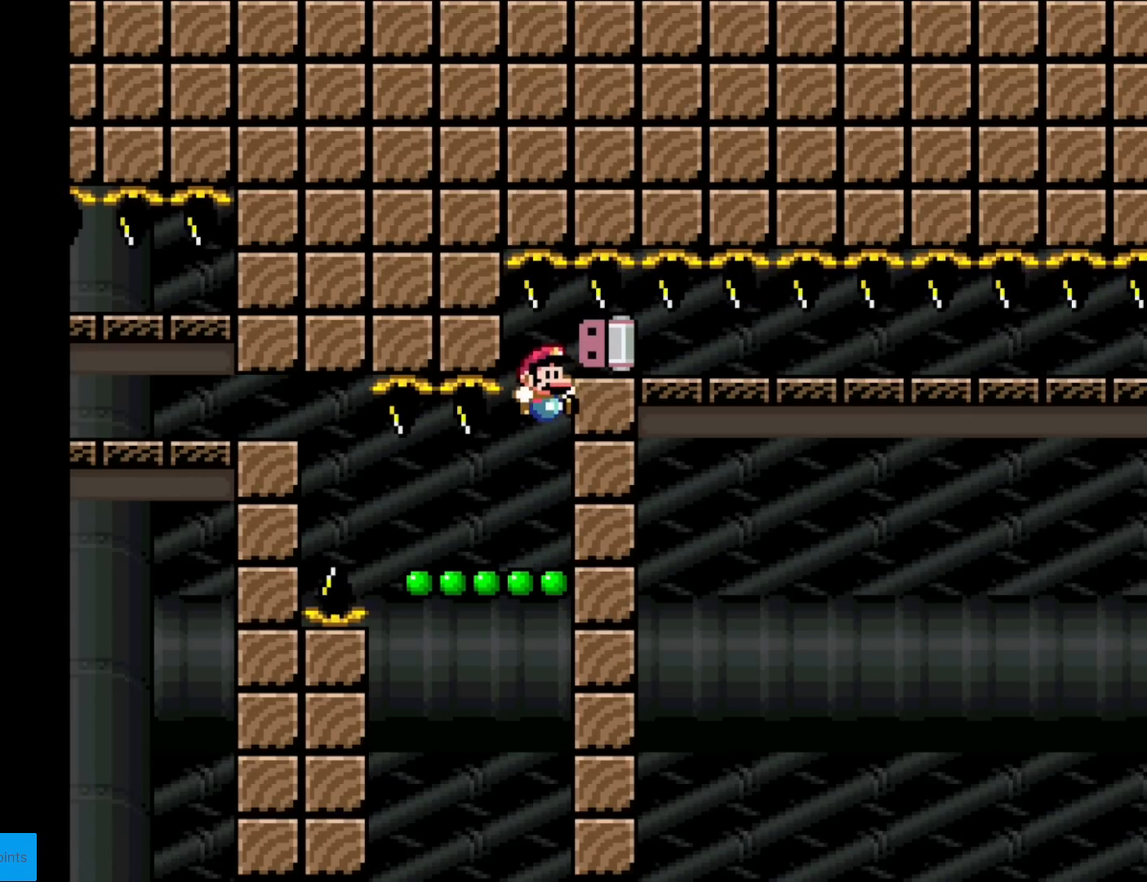
{"buttons": ["X", "DPAD_RIGHT"], "events": [[350, "A", "down"], [450, "A", "up"]]}
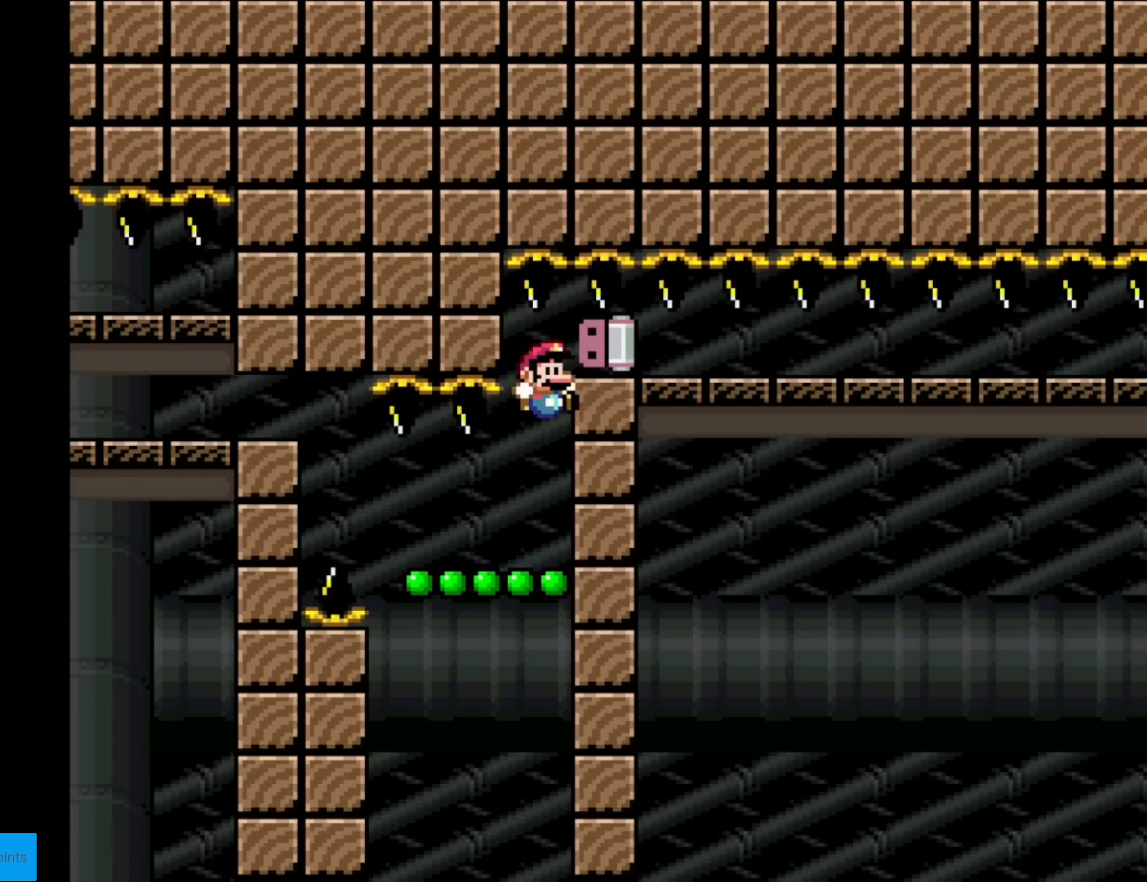
{"buttons": ["X", "DPAD_RIGHT"], "events": []}
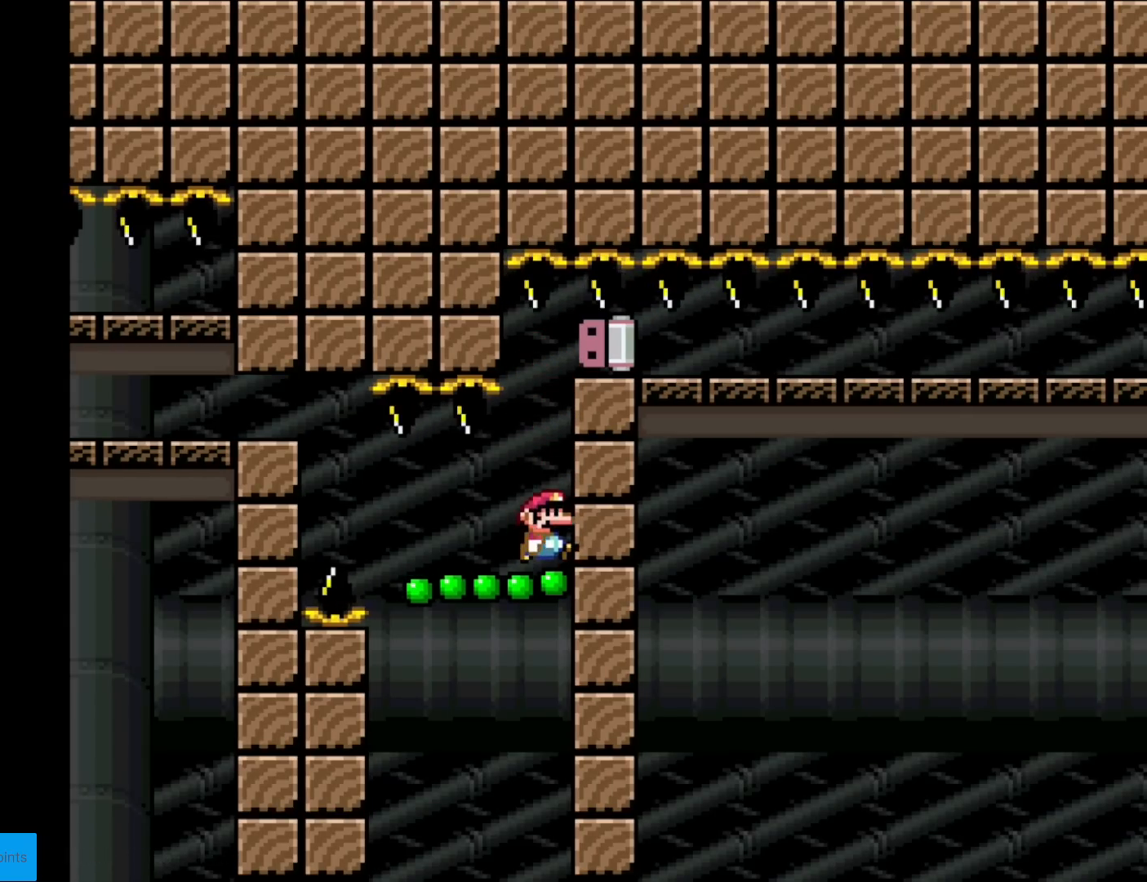
{"buttons": ["X", "DPAD_RIGHT"], "events": [[16, "A", "down"], [133, "A", "up"]]}
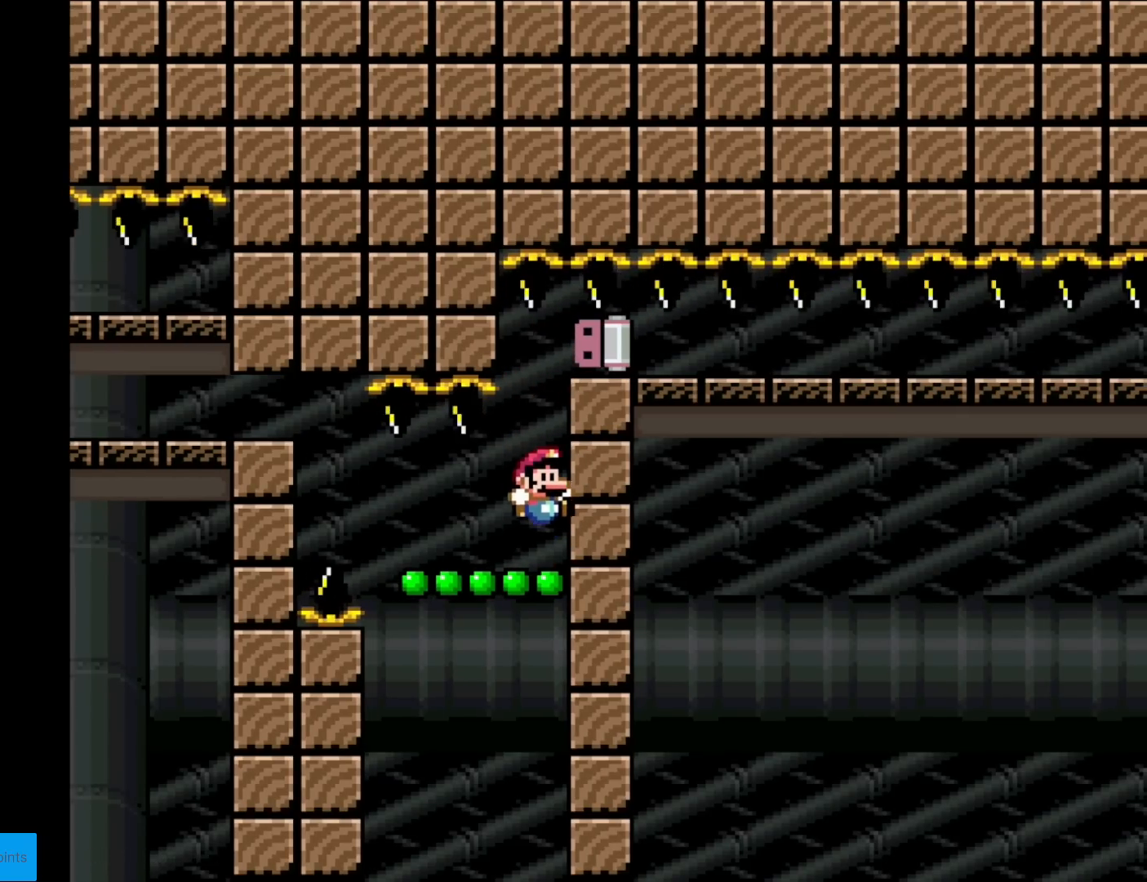
{"buttons": ["X", "DPAD_RIGHT"], "events": []}
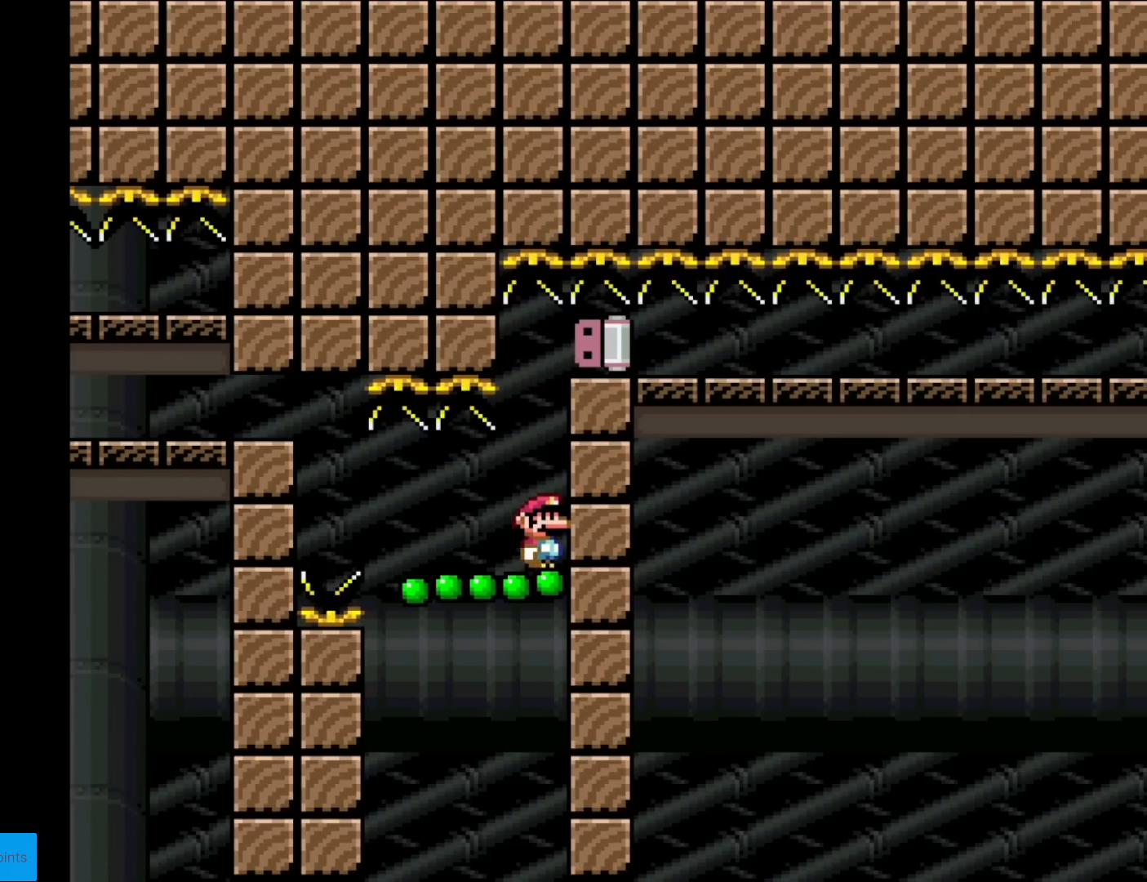
{"buttons": ["X", "DPAD_RIGHT"], "events": [[67, "A", "down"], [183, "A", "up"]]}
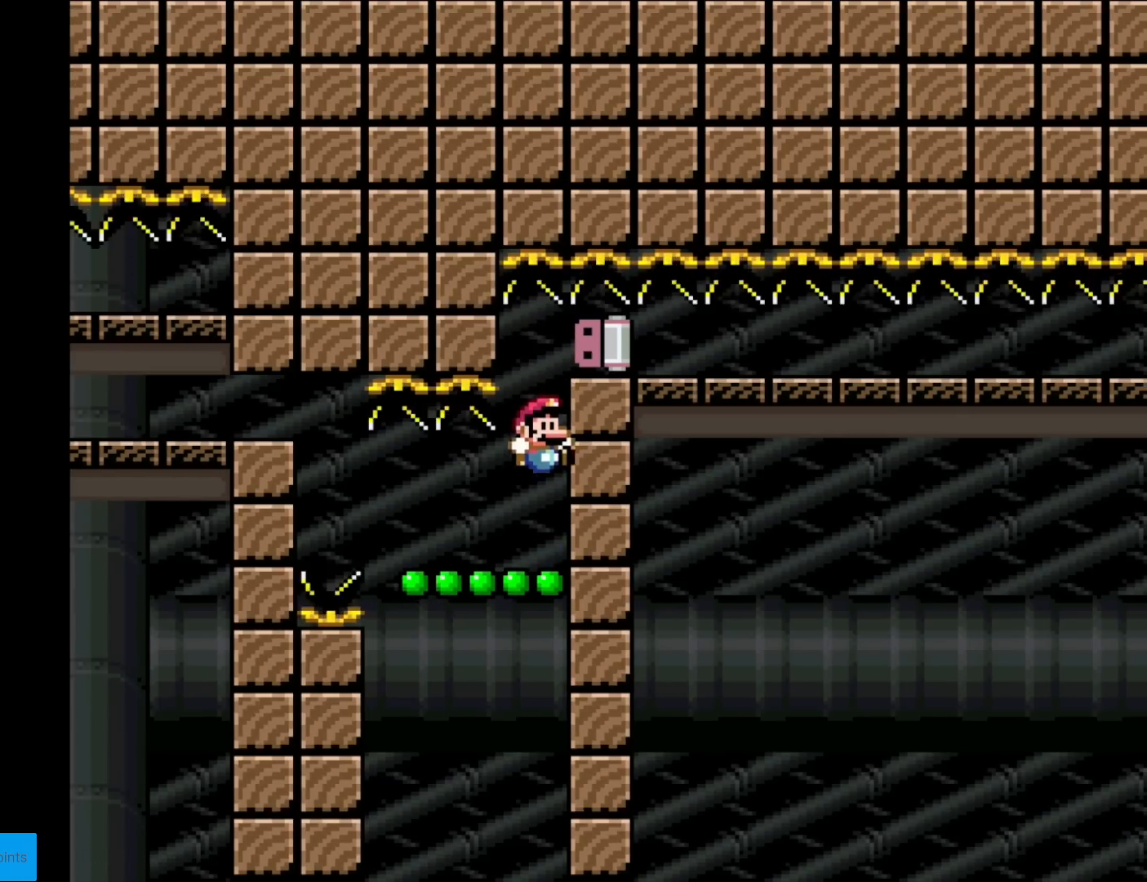
{"buttons": ["X", "DPAD_RIGHT"], "events": []}
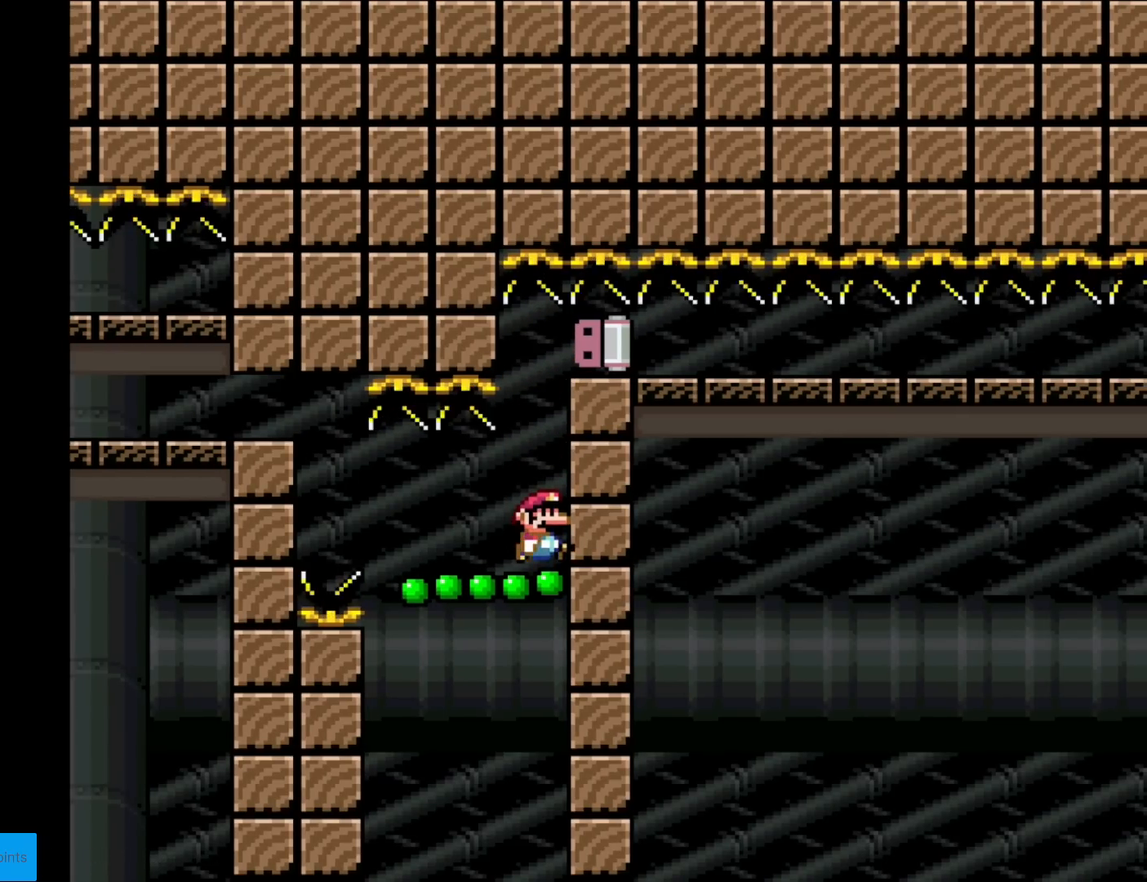
{"buttons": ["X", "DPAD_RIGHT"], "events": [[16, "A", "down"], [150, "A", "up"]]}
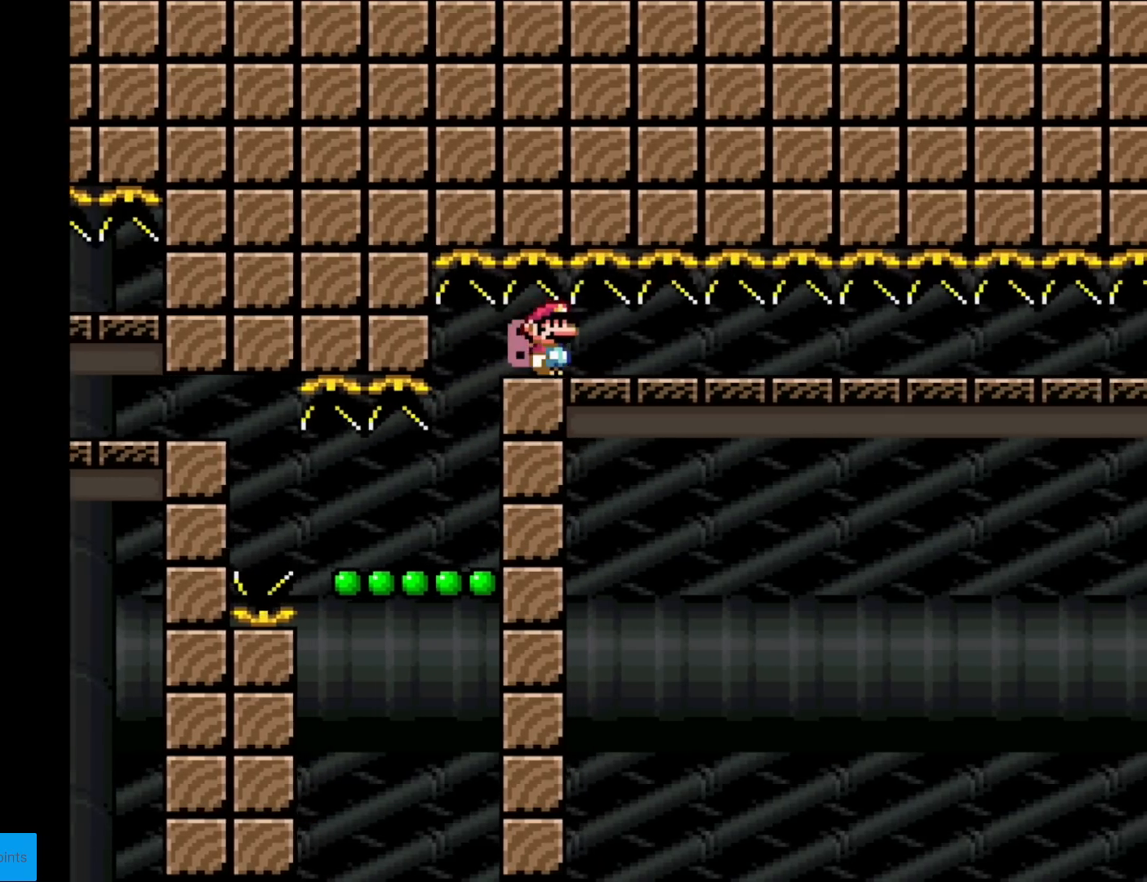
{"buttons": ["X", "DPAD_LEFT"], "events": [[484, "DPAD_RIGHT", "up"], [484, "DPAD_UP", "down"], [501, "DPAD_LEFT", "down"], [501, "DPAD_UP", "up"]]}